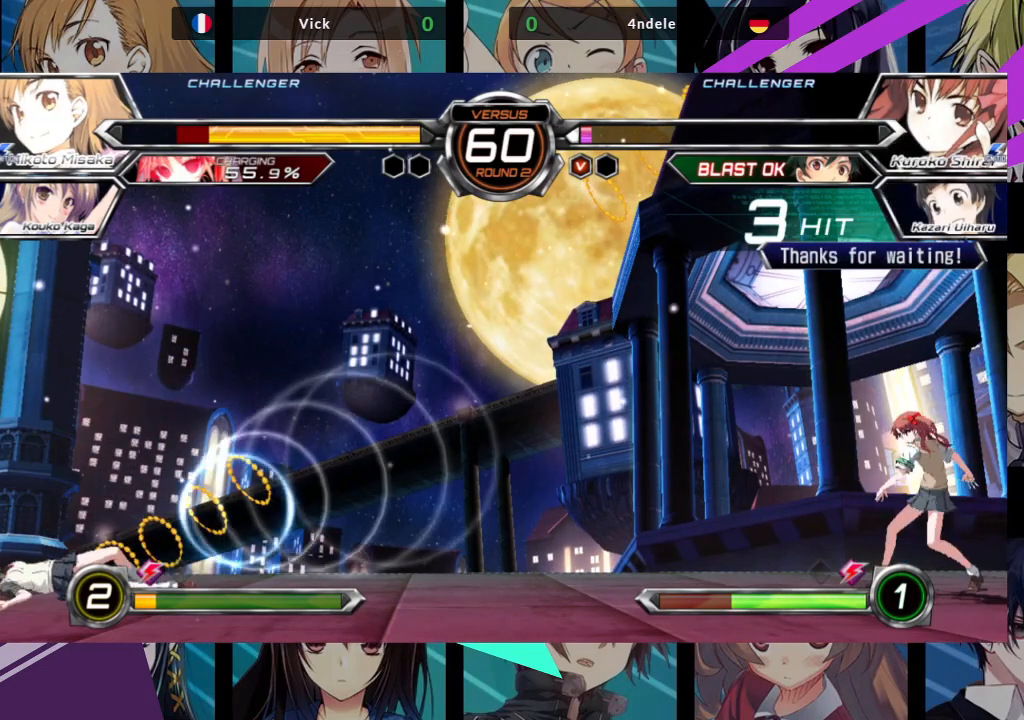
Gameplay with a controller (arcade stick); each line is a JSON object with the inputs held at the frame after it (dt_ms = milliseconds from this image to that frame). "events" lists button and stick changes between this image and that frame as [ms after this image, input, new state], when the widget could be followed in between. Not read: L3 R3.
{"dt_ms": 500, "buttons": [], "left_stick": "left", "events": [[133, "SQUARE", "up"]]}
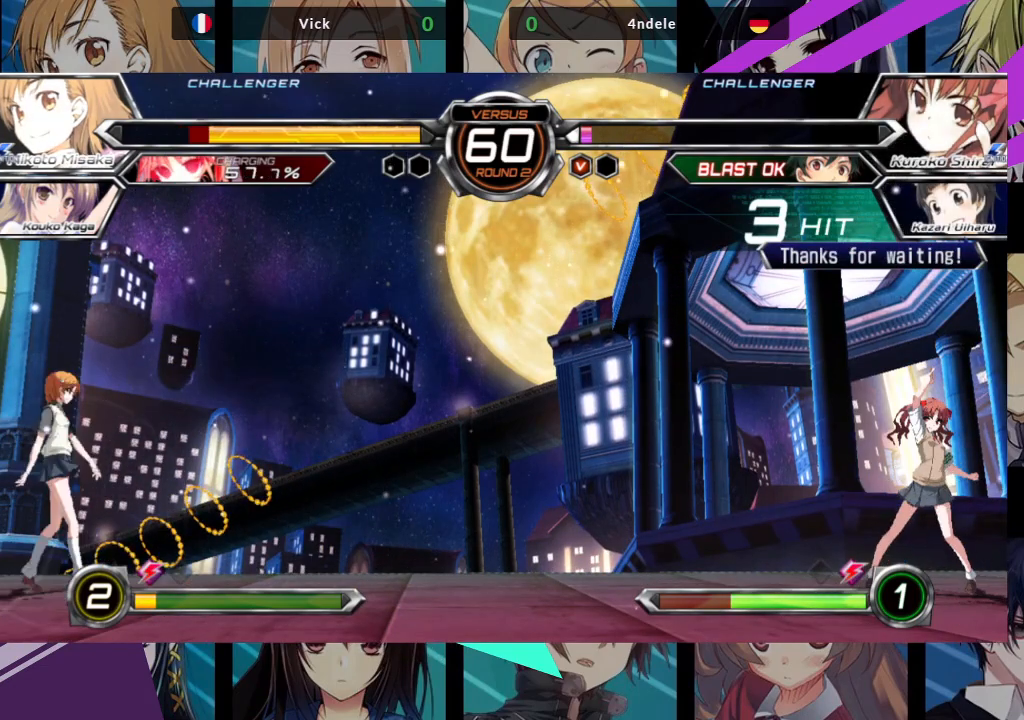
{"dt_ms": 500, "buttons": [], "left_stick": "down-left", "events": [[250, "left_stick", "down-left"]]}
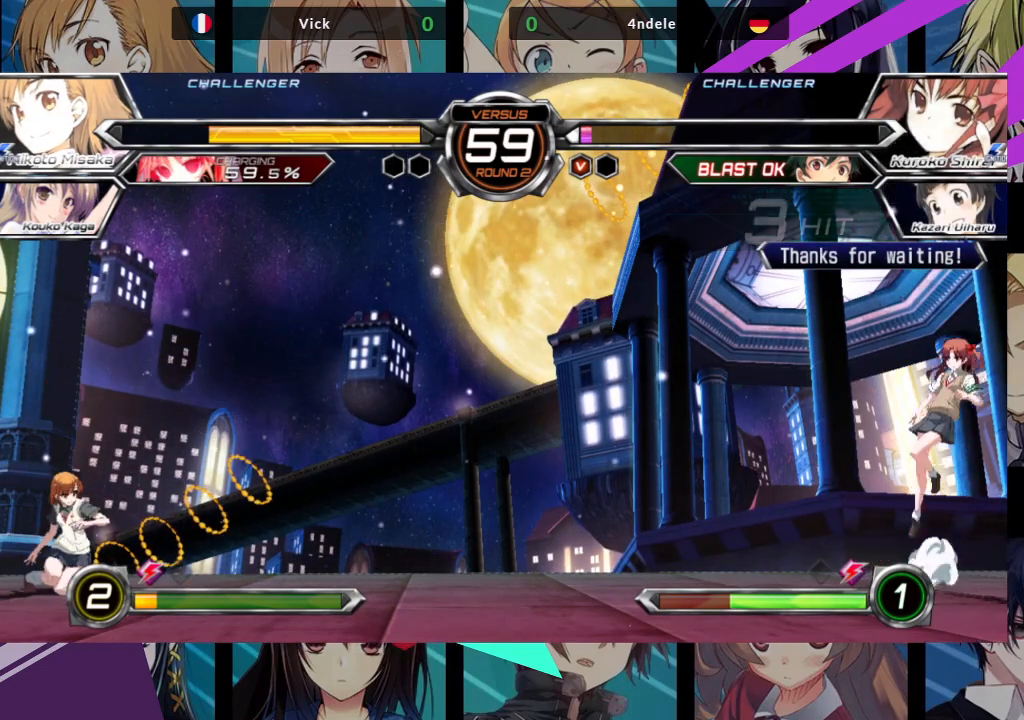
{"dt_ms": 500, "buttons": [], "left_stick": "left", "events": [[167, "left_stick", "left"]]}
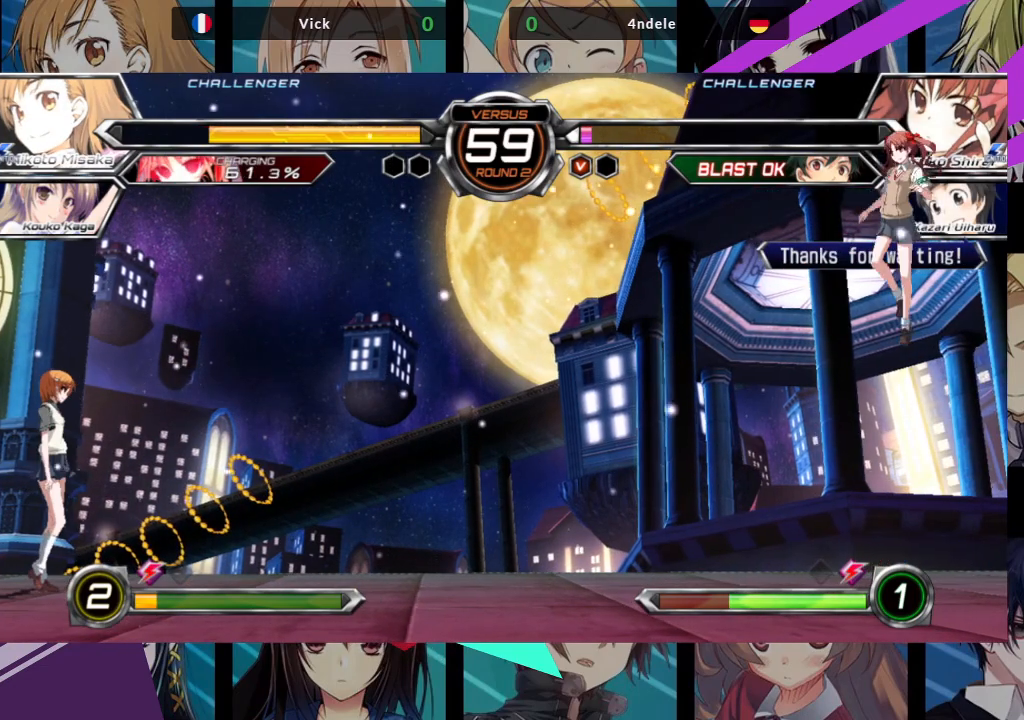
{"dt_ms": 500, "buttons": [], "left_stick": "down-left", "events": [[167, "left_stick", "down-left"]]}
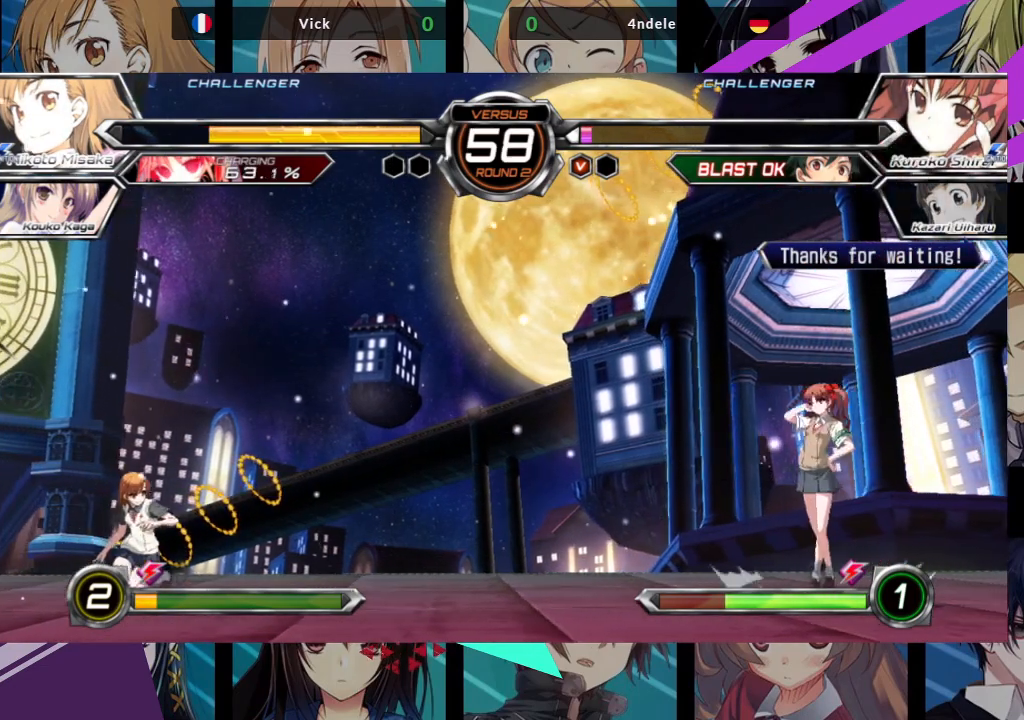
{"dt_ms": 500, "buttons": ["SQUARE", "TRIANGLE"], "left_stick": "right", "events": [[467, "left_stick", "right"], [483, "SQUARE", "down"], [483, "TRIANGLE", "down"]]}
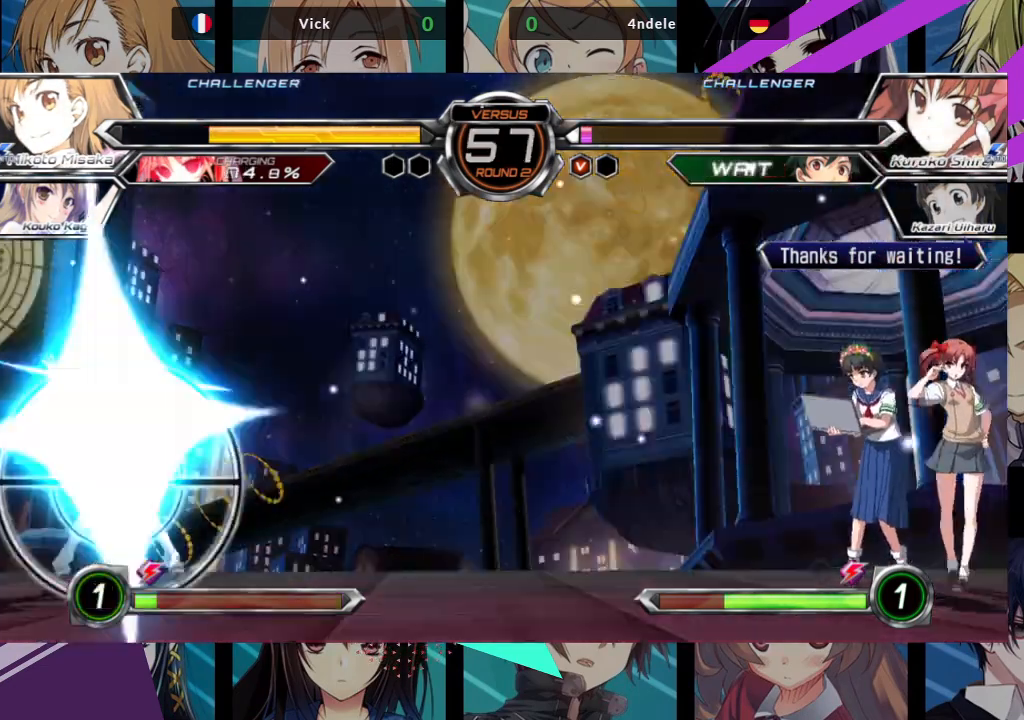
{"dt_ms": 500, "buttons": [], "left_stick": "center", "events": [[33, "SQUARE", "up"], [50, "TRIANGLE", "up"], [67, "left_stick", "center"]]}
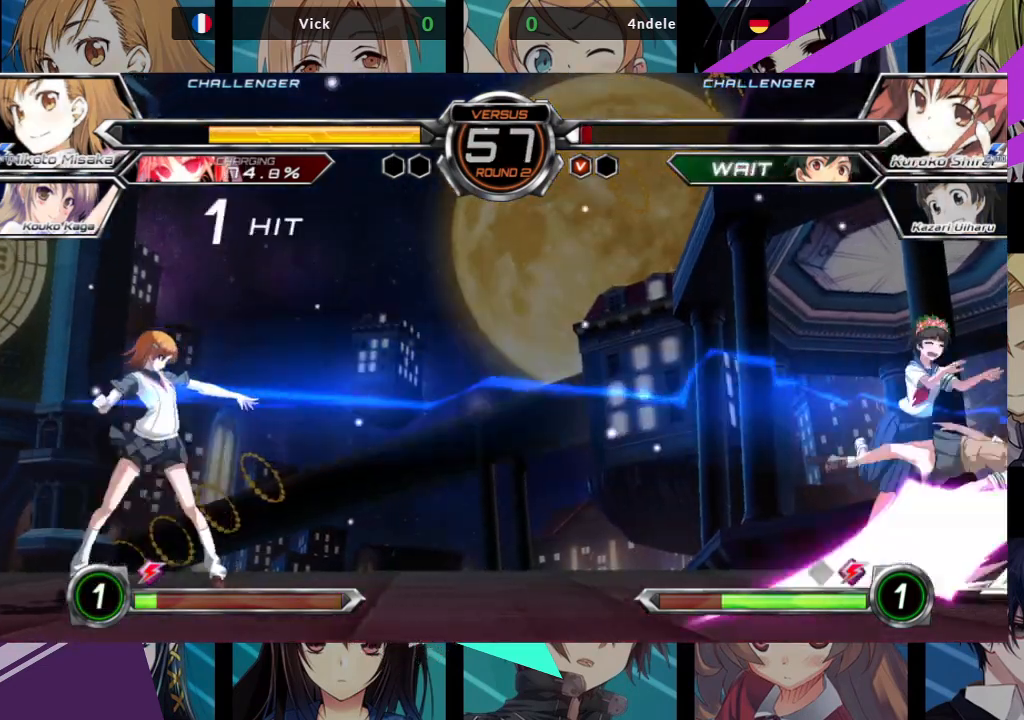
{"dt_ms": 500, "buttons": [], "left_stick": "center", "events": []}
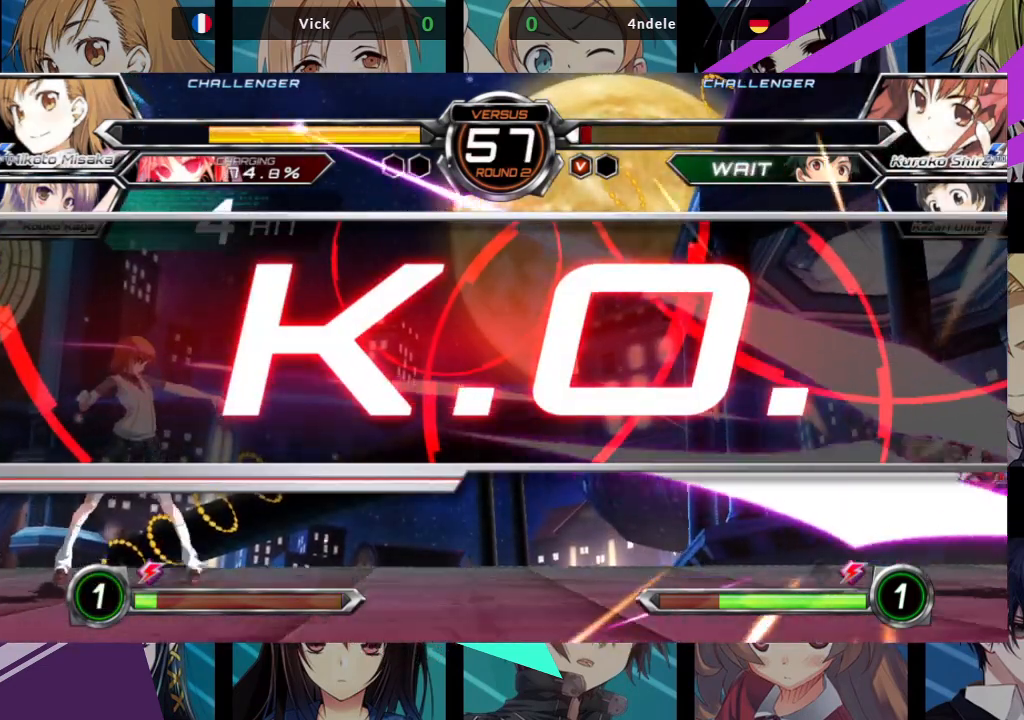
{"dt_ms": 500, "buttons": [], "left_stick": "center", "events": []}
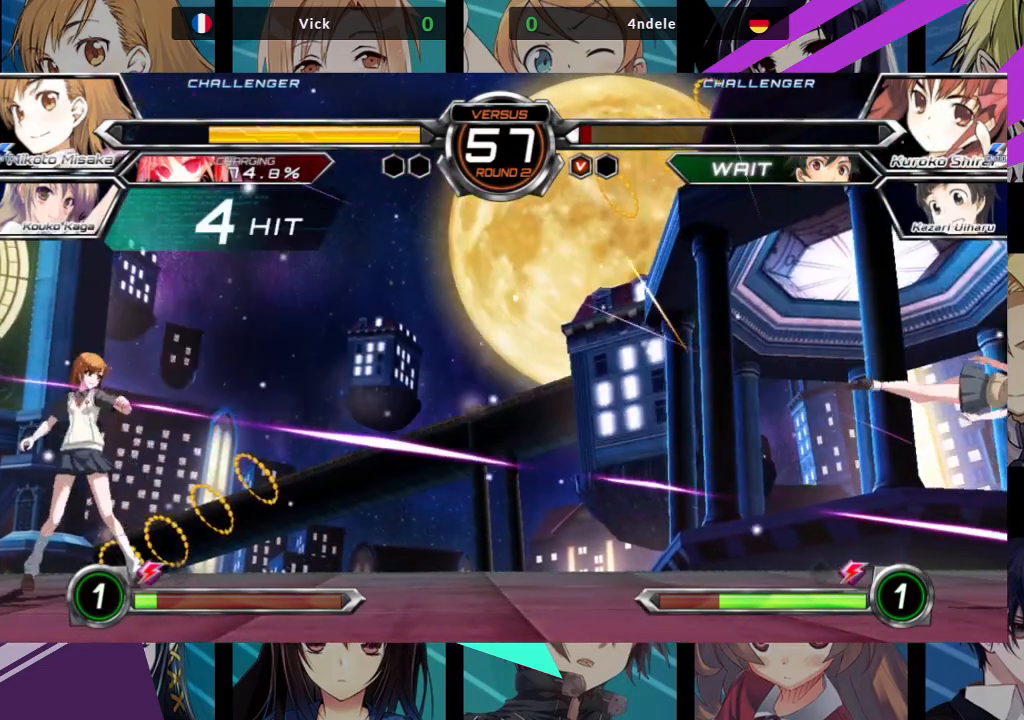
{"dt_ms": 500, "buttons": [], "left_stick": "center", "events": []}
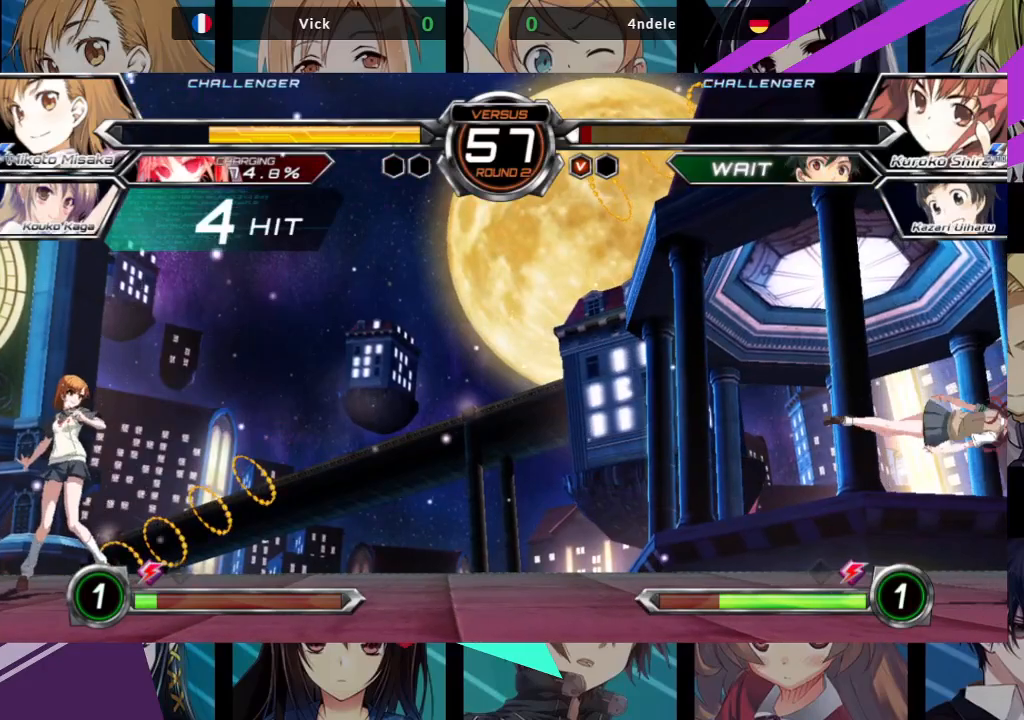
{"dt_ms": 500, "buttons": [], "left_stick": "center", "events": []}
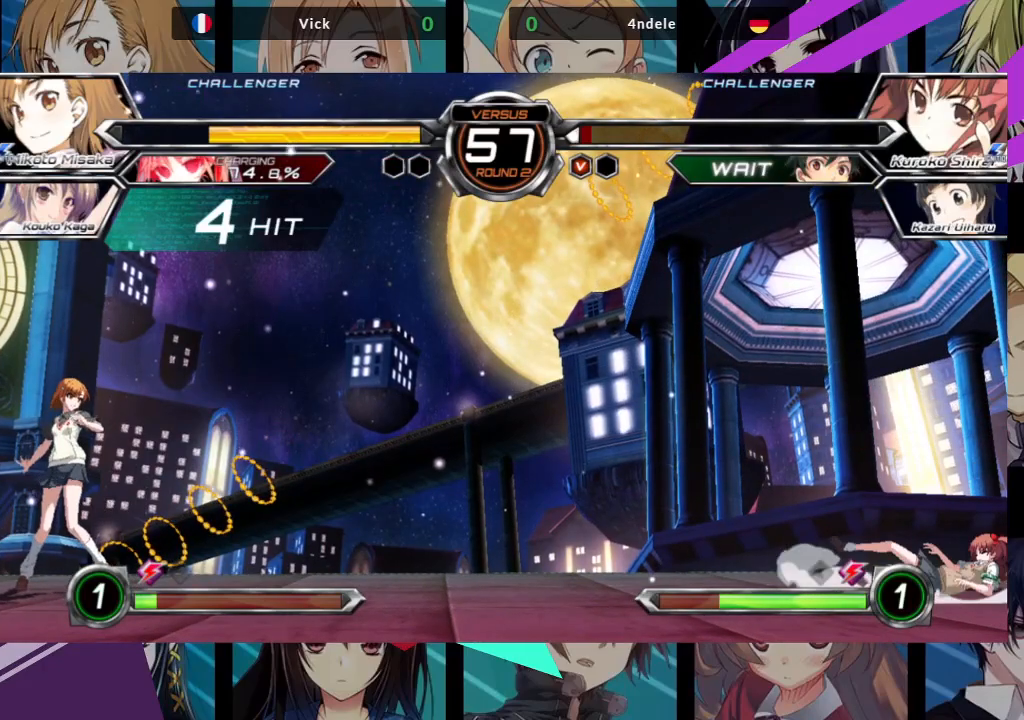
{"dt_ms": 500, "buttons": [], "left_stick": "center", "events": []}
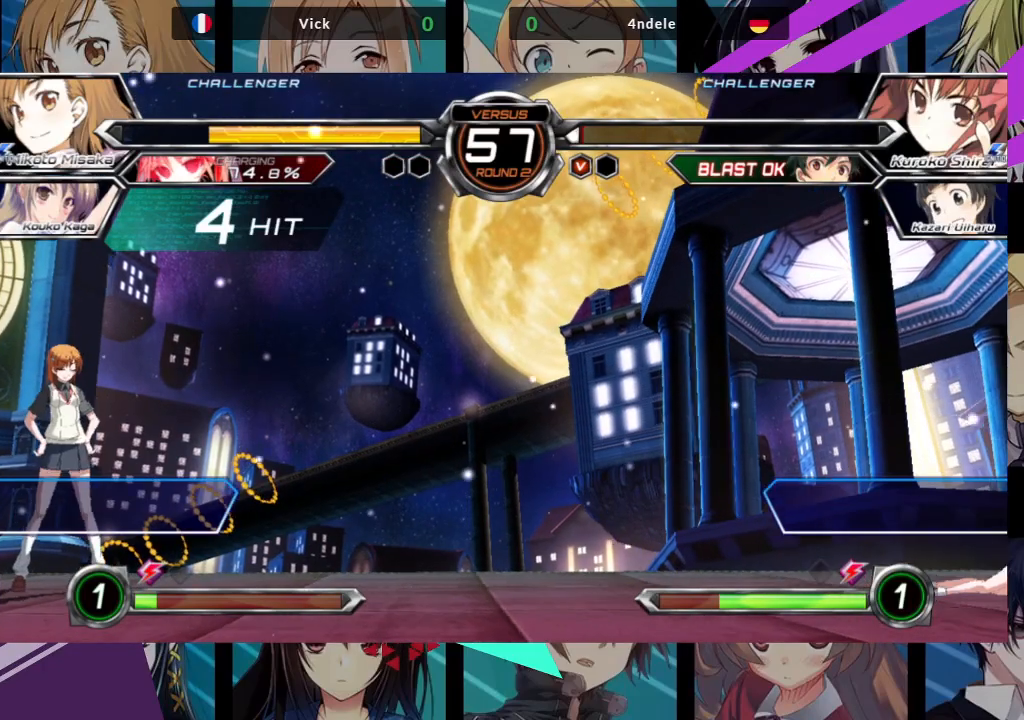
{"dt_ms": 500, "buttons": [], "left_stick": "center", "events": []}
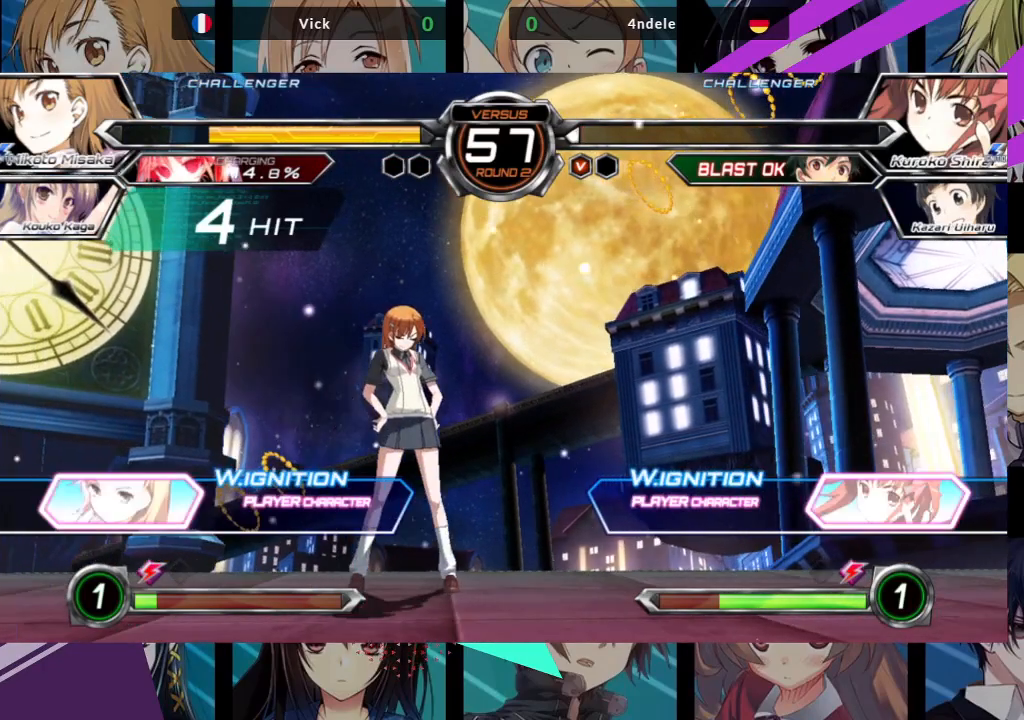
{"dt_ms": 500, "buttons": [], "left_stick": "center", "events": []}
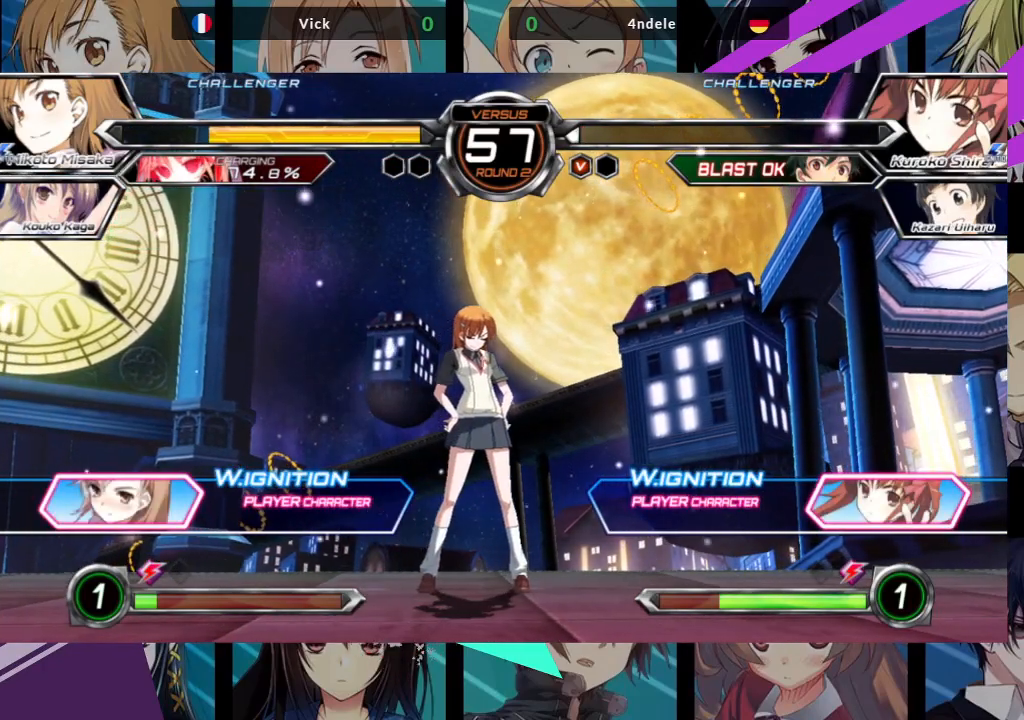
{"dt_ms": 500, "buttons": [], "left_stick": "center", "events": [[250, "SQUARE", "down"], [433, "SQUARE", "up"]]}
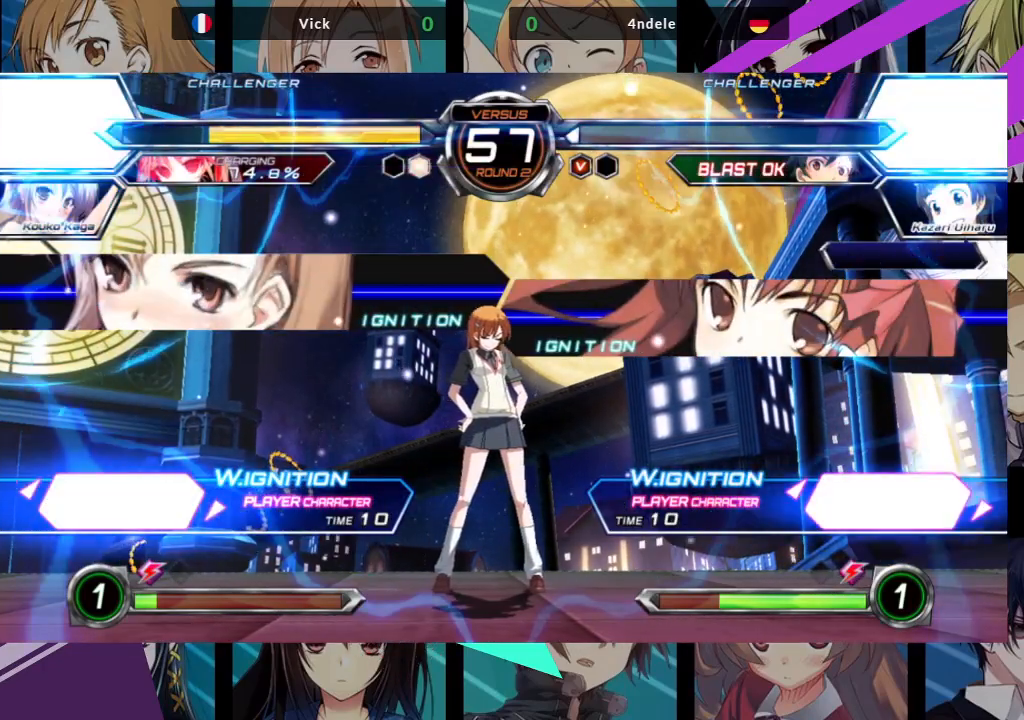
{"dt_ms": 500, "buttons": [], "left_stick": "center", "events": [[17, "CROSS", "down"], [183, "CROSS", "up"], [250, "SQUARE", "down"], [400, "SQUARE", "up"]]}
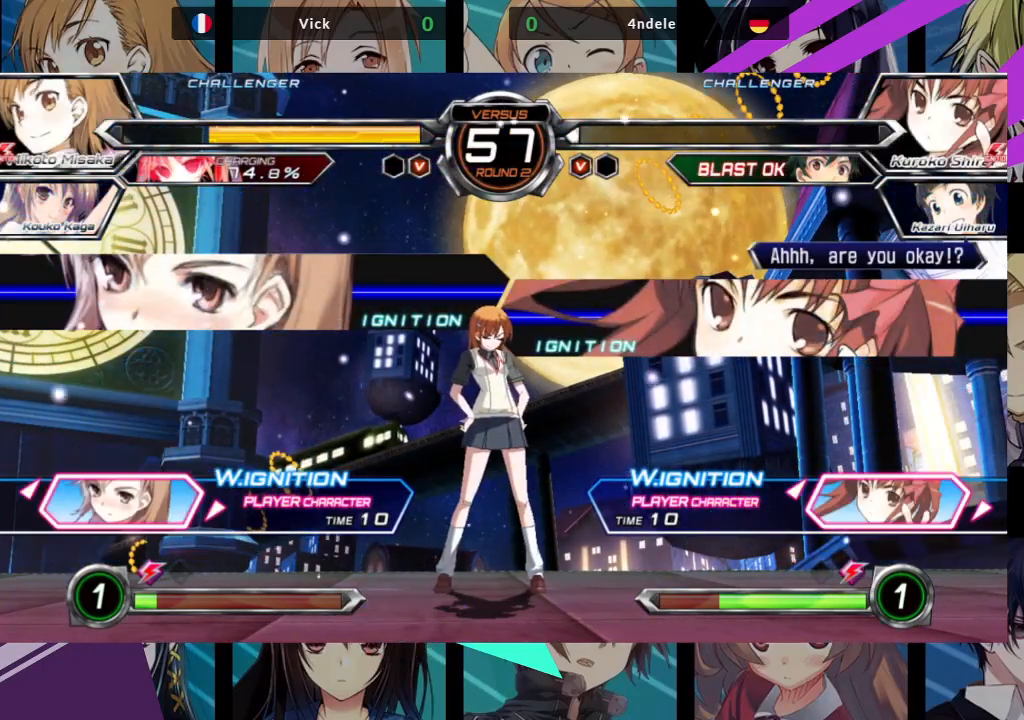
{"dt_ms": 500, "buttons": [], "left_stick": "center", "events": []}
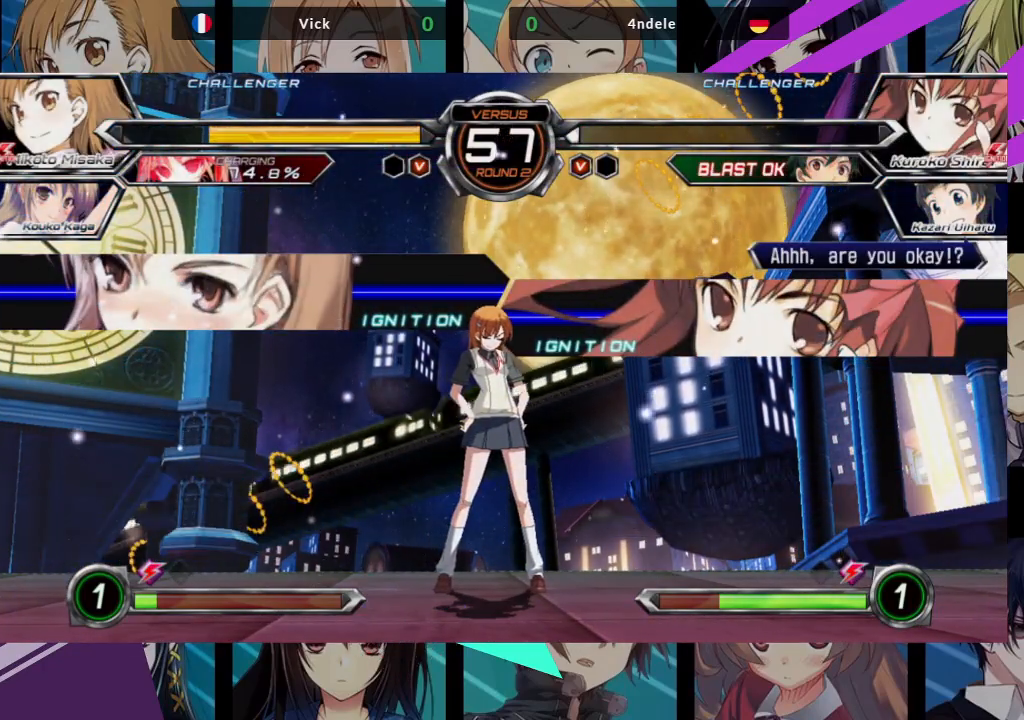
{"dt_ms": 500, "buttons": [], "left_stick": "center", "events": []}
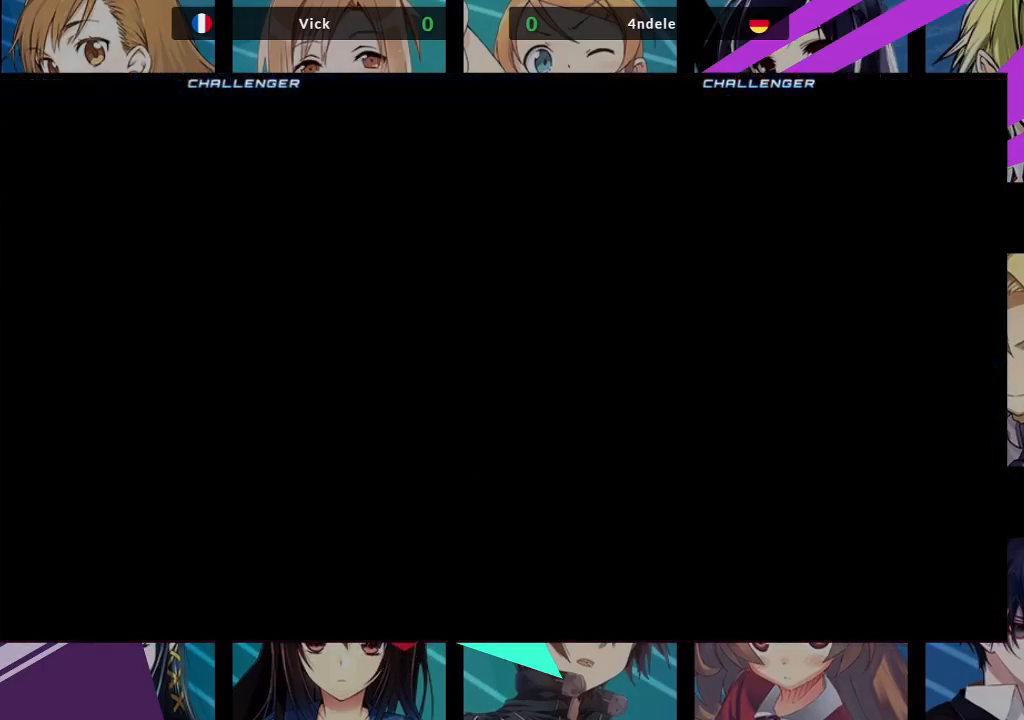
{"dt_ms": 500, "buttons": [], "left_stick": "center", "events": []}
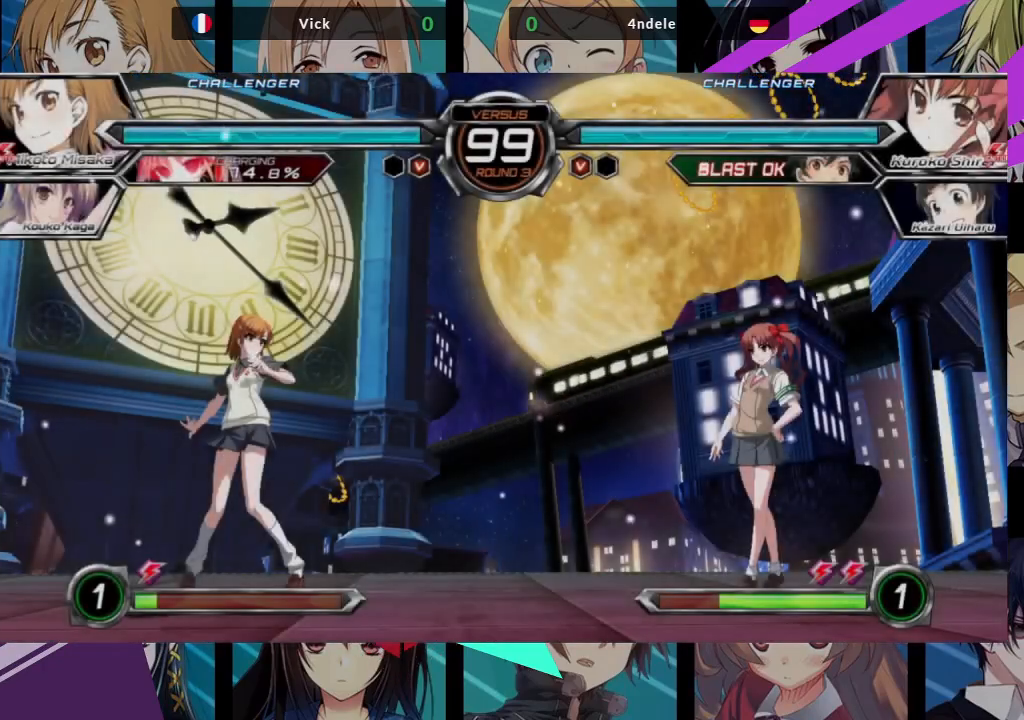
{"dt_ms": 500, "buttons": [], "left_stick": "center", "events": []}
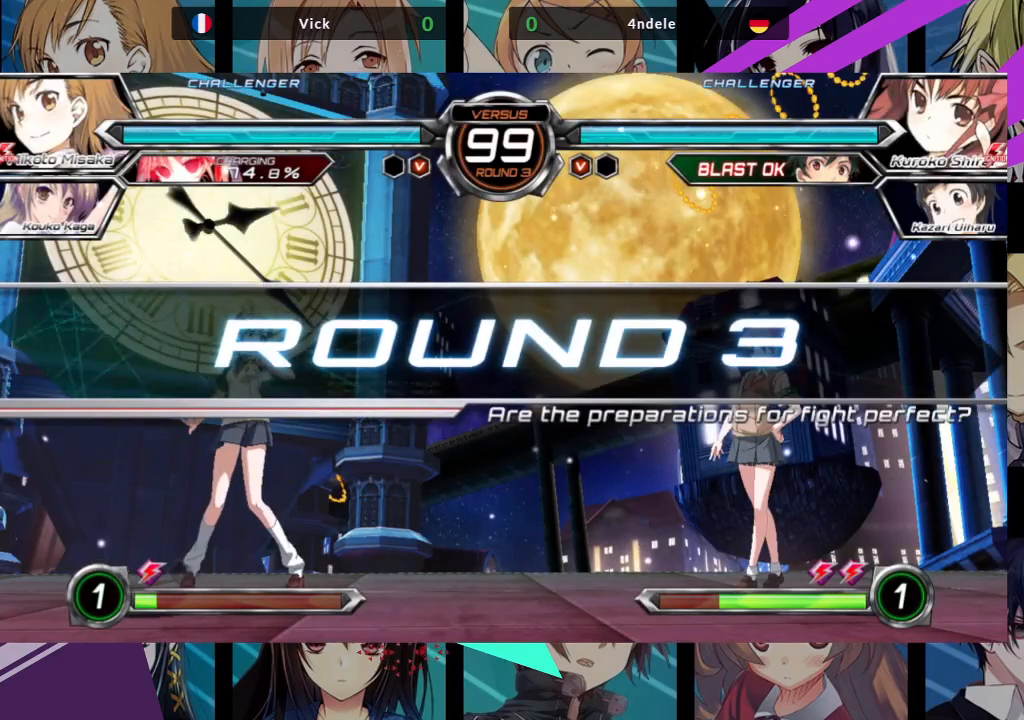
{"dt_ms": 500, "buttons": [], "left_stick": "center", "events": []}
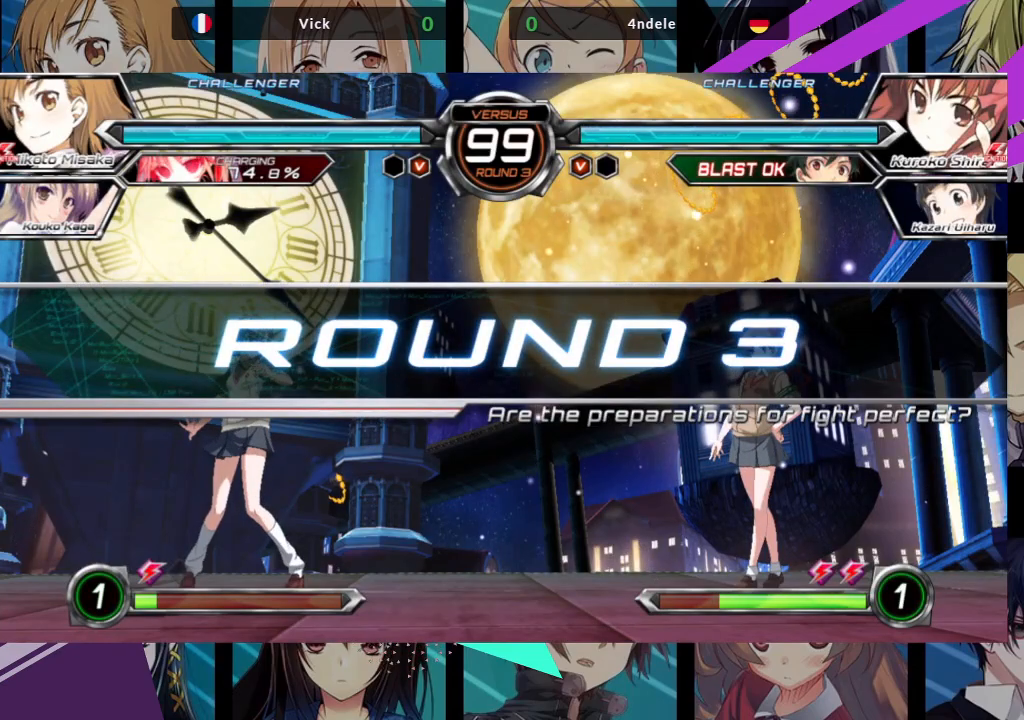
{"dt_ms": 500, "buttons": [], "left_stick": "center", "events": []}
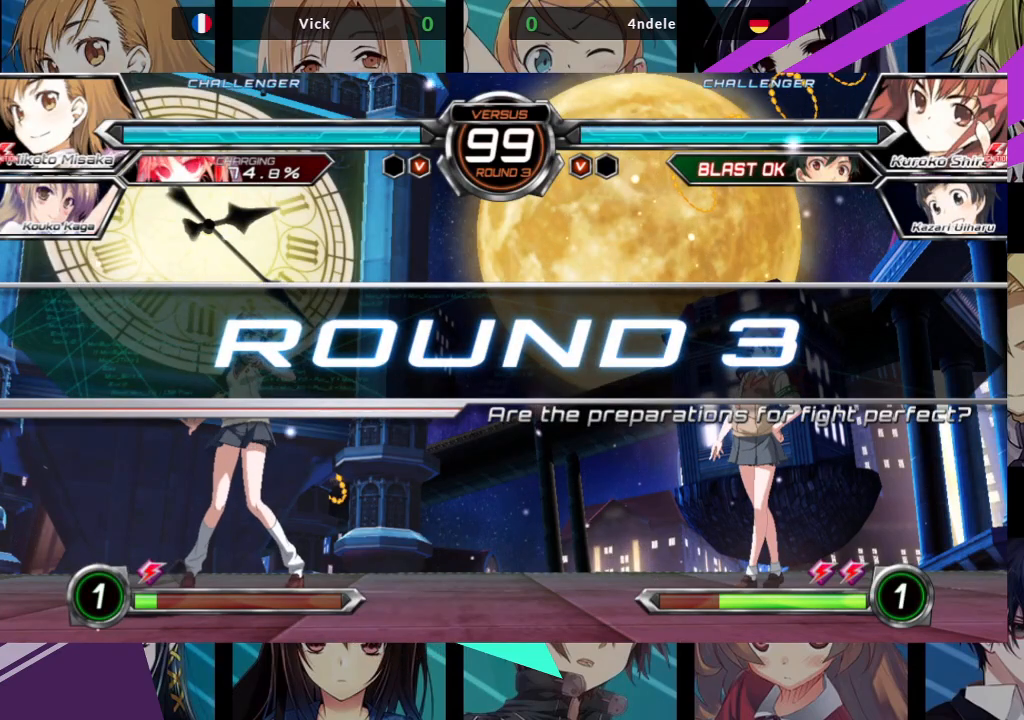
{"dt_ms": 500, "buttons": [], "left_stick": "left", "events": [[83, "left_stick", "left"]]}
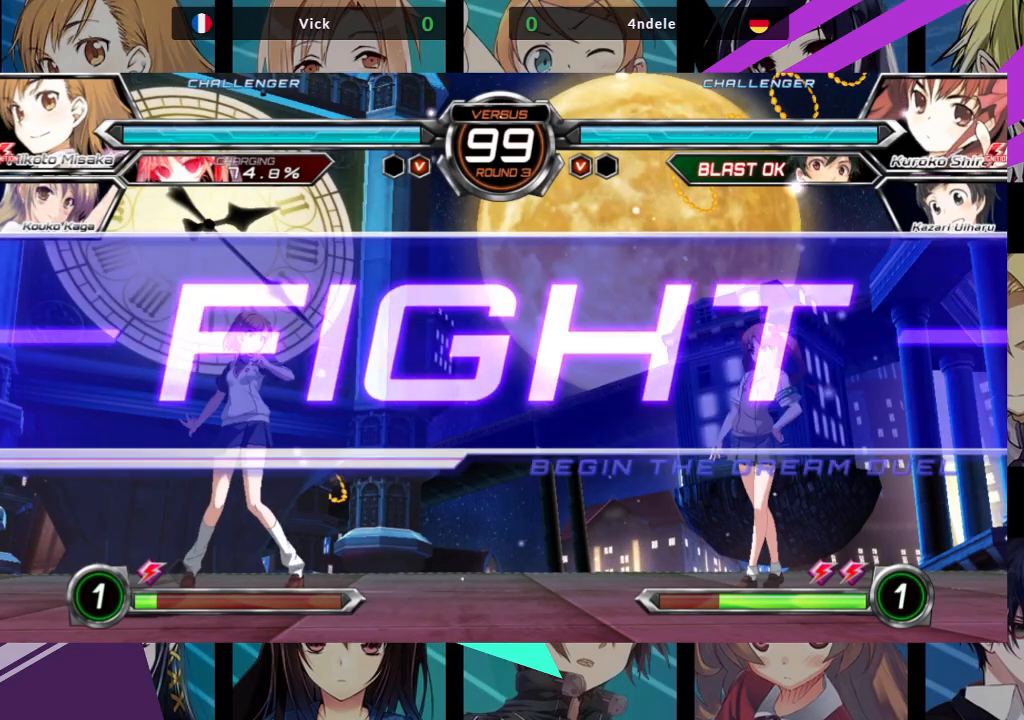
{"dt_ms": 500, "buttons": [], "left_stick": "center", "events": [[100, "left_stick", "down"], [183, "left_stick", "right"], [217, "R1", "down"], [250, "left_stick", "center"], [283, "R1", "up"]]}
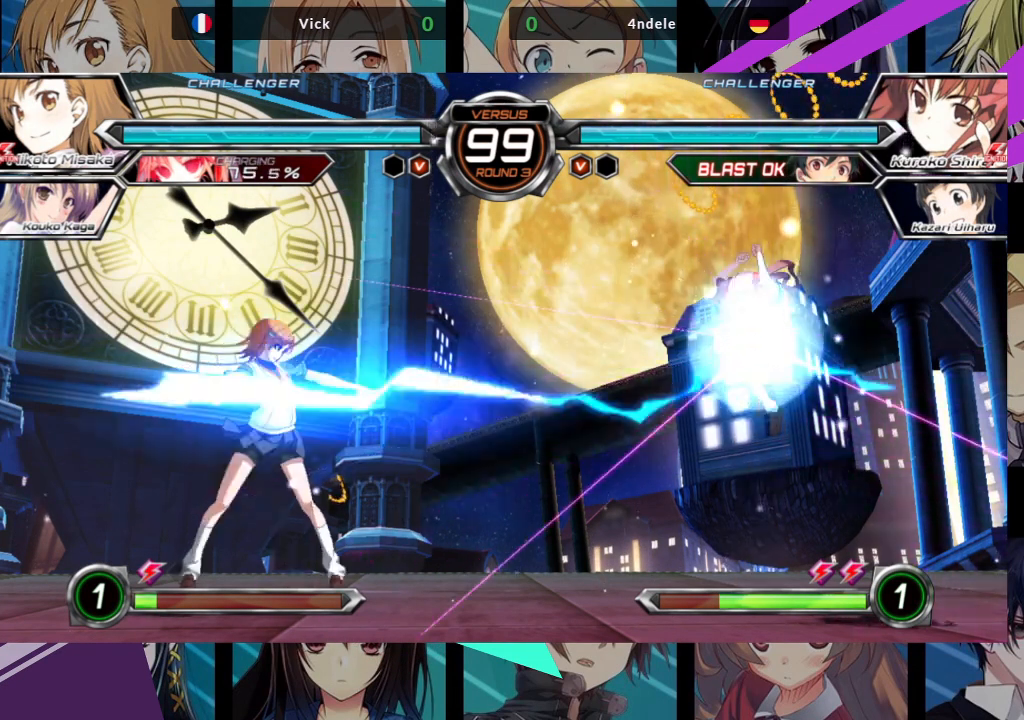
{"dt_ms": 500, "buttons": [], "left_stick": "center", "events": [[150, "left_stick", "left"], [500, "left_stick", "center"]]}
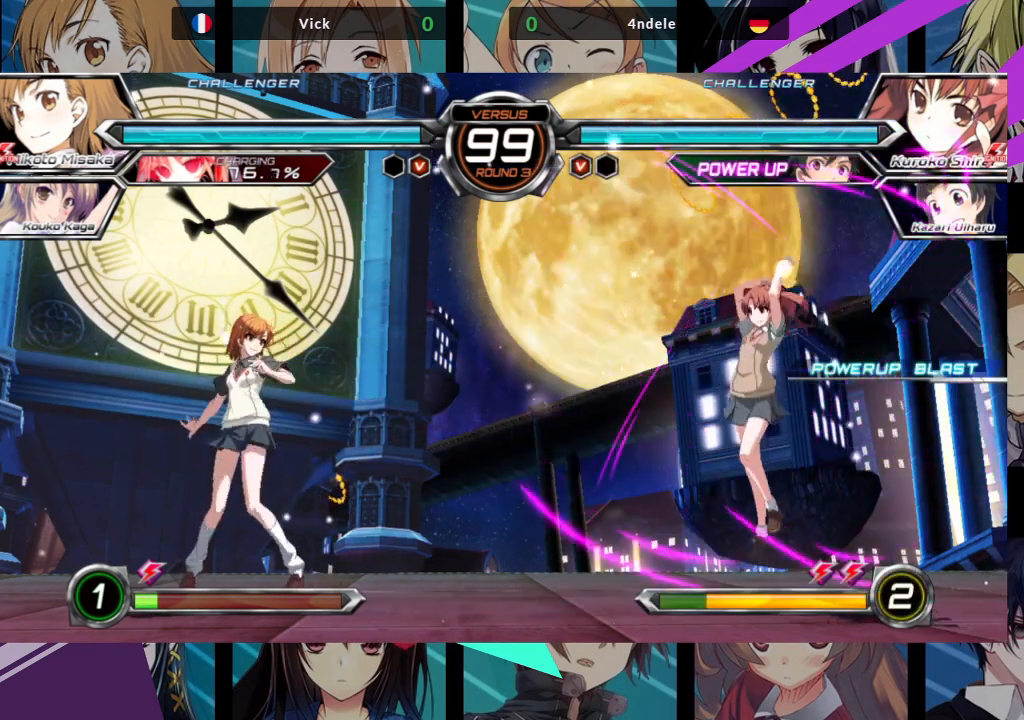
{"dt_ms": 500, "buttons": ["SQUARE"], "left_stick": "right", "events": [[50, "left_stick", "right"], [133, "left_stick", "center"], [183, "left_stick", "right"], [417, "SQUARE", "down"]]}
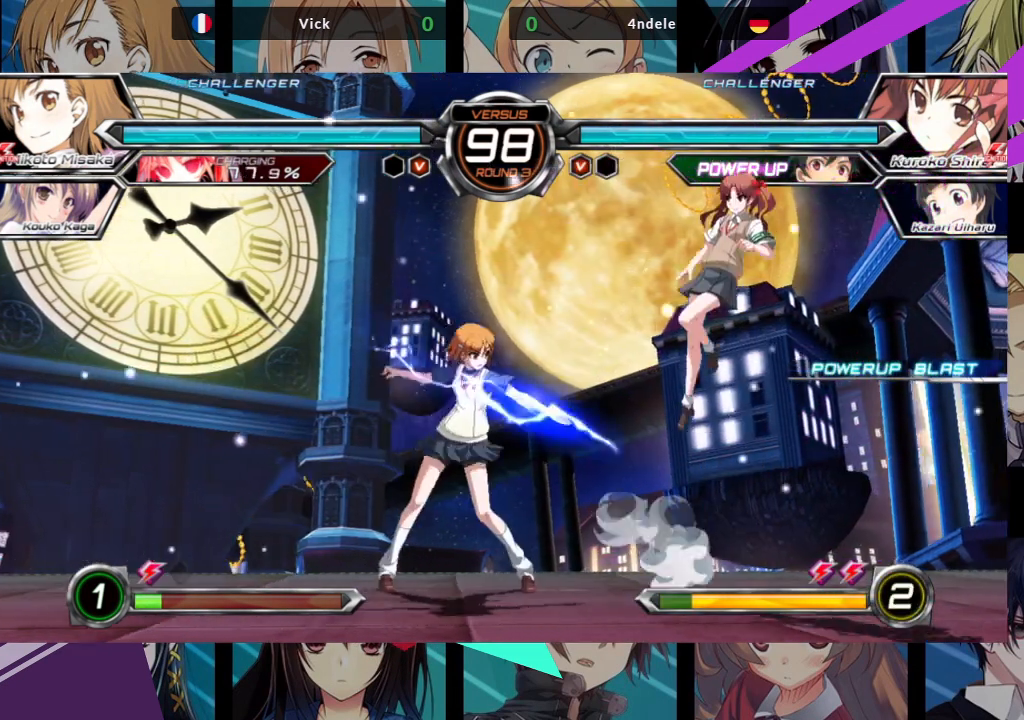
{"dt_ms": 500, "buttons": [], "left_stick": "center", "events": [[50, "left_stick", "center"], [67, "SQUARE", "up"], [283, "left_stick", "up"], [333, "left_stick", "up-left"], [500, "left_stick", "center"]]}
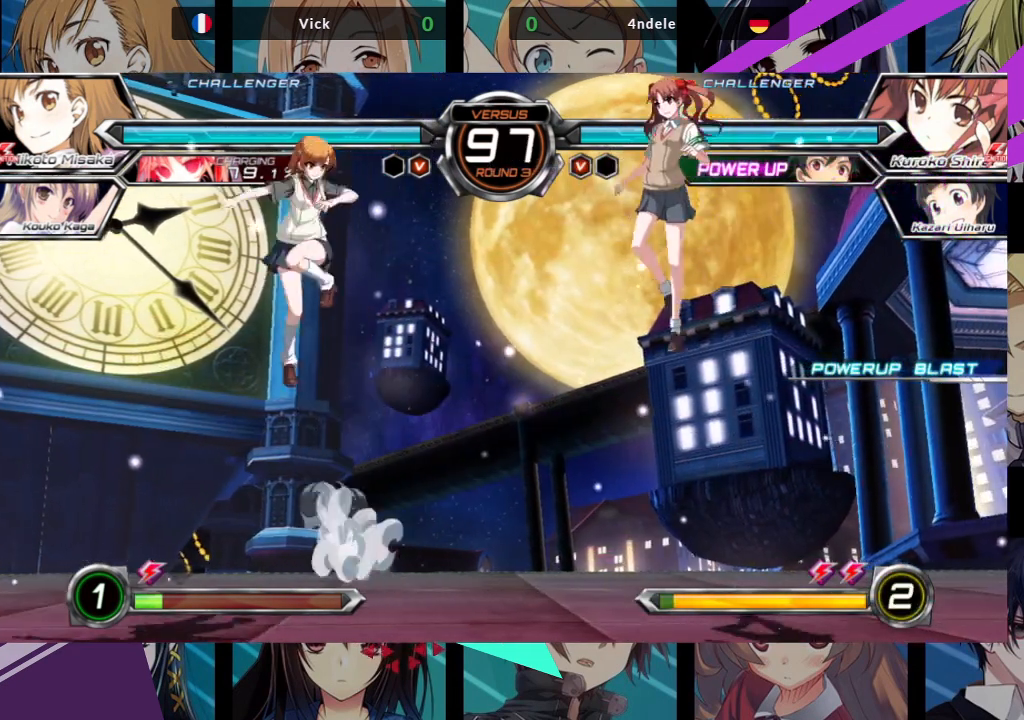
{"dt_ms": 500, "buttons": [], "left_stick": "center", "events": [[183, "left_stick", "up-right"], [383, "left_stick", "center"]]}
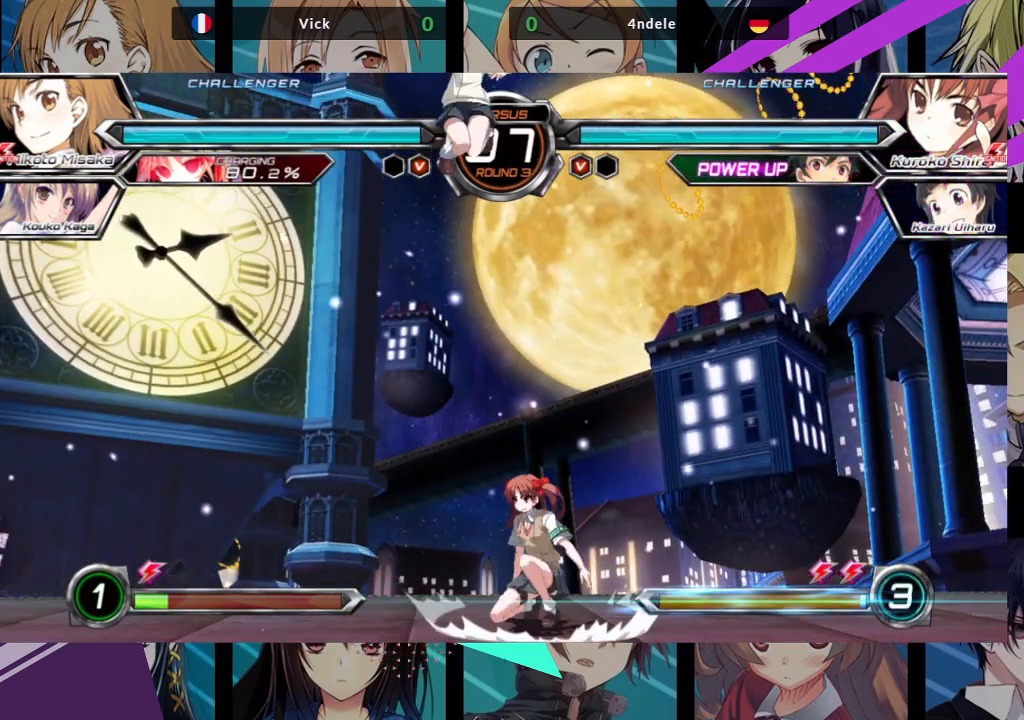
{"dt_ms": 1000, "buttons": [], "left_stick": "center"}
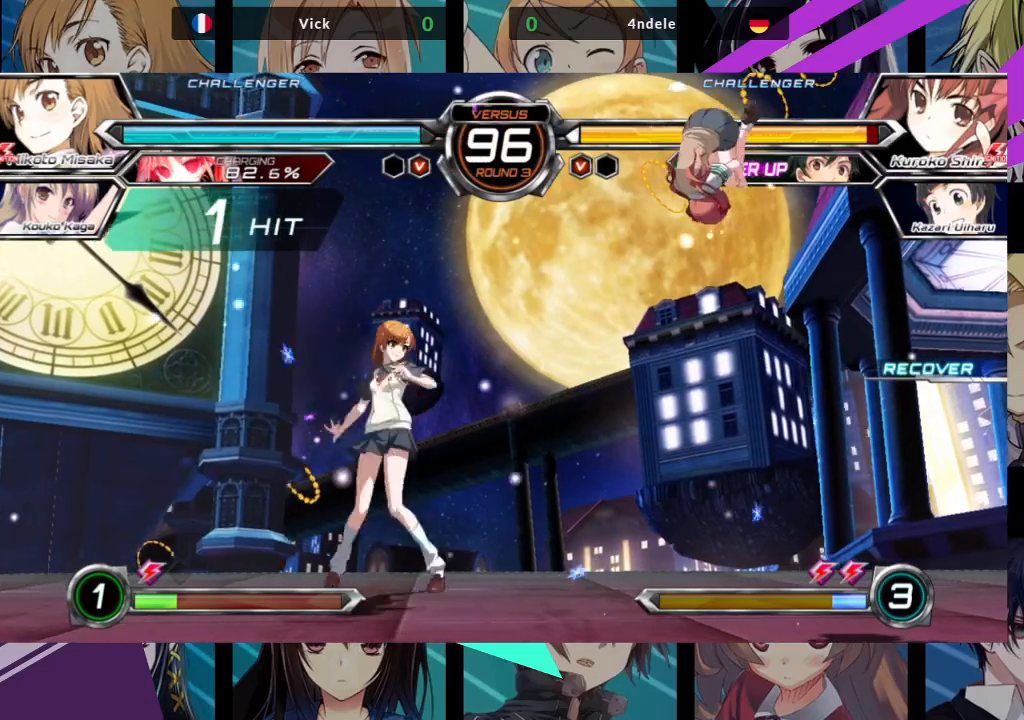
{"dt_ms": 500, "buttons": [], "left_stick": "down-left", "events": [[33, "left_stick", "right"], [367, "SQUARE", "down"], [400, "left_stick", "down-left"], [483, "SQUARE", "up"]]}